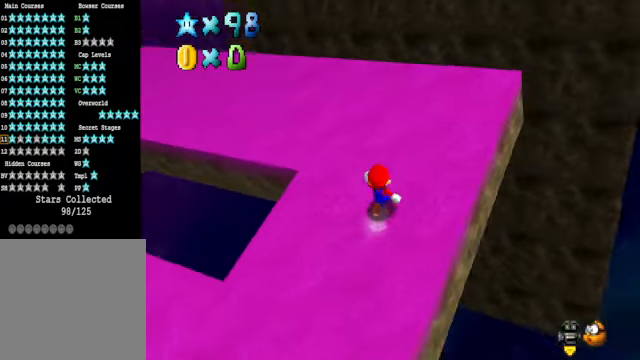
Gameplay with a controller (Xbox layout); each line is a JSON object with the inputs held at the frame after it. "events" lists button and stick changes between this image and that frame as [ms after this image, input, new state], when the widget could be followed in between.
{"buttons": ["X"], "left_stick": "up", "right_stick": "center", "events": [[33, "right_stick", "center"], [334, "A", "down"], [401, "A", "up"], [501, "X", "down"]]}
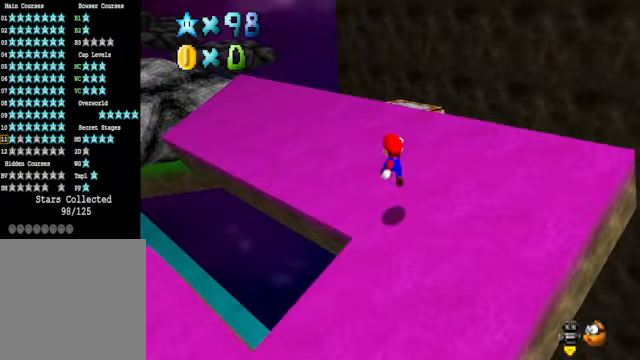
{"buttons": [], "left_stick": "down", "right_stick": "down-left", "events": [[100, "X", "up"], [267, "A", "down"], [334, "A", "up"], [334, "left_stick", "down-left"], [434, "left_stick", "down"], [434, "right_stick", "down-left"]]}
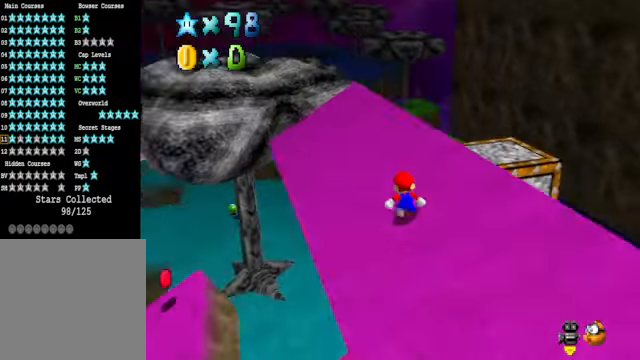
{"buttons": [], "left_stick": "up-right", "right_stick": "center", "events": [[33, "left_stick", "center"], [100, "right_stick", "center"], [233, "left_stick", "up"], [433, "left_stick", "up-right"]]}
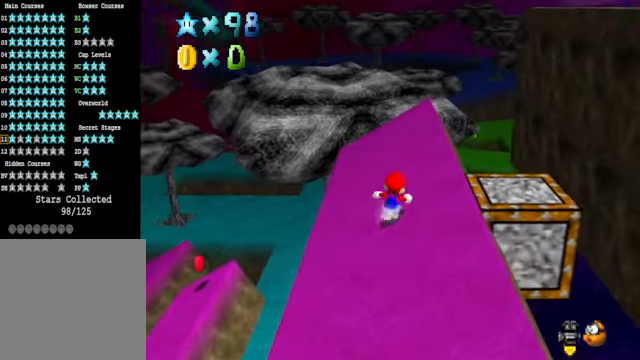
{"buttons": [], "left_stick": "up-right", "right_stick": "center", "events": [[234, "left_stick", "center"], [267, "A", "down"], [267, "X", "down"], [301, "A", "up"], [334, "X", "up"], [401, "left_stick", "up-right"]]}
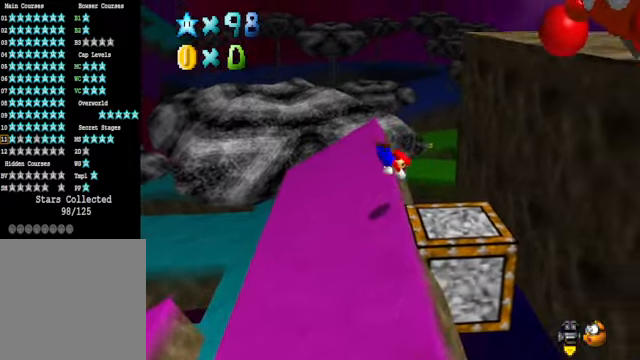
{"buttons": [], "left_stick": "down", "right_stick": "center", "events": [[200, "left_stick", "down"]]}
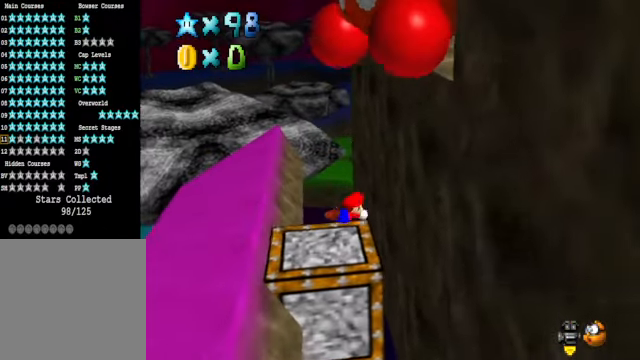
{"buttons": [], "left_stick": "down", "right_stick": "center", "events": [[267, "A", "down"], [434, "A", "up"]]}
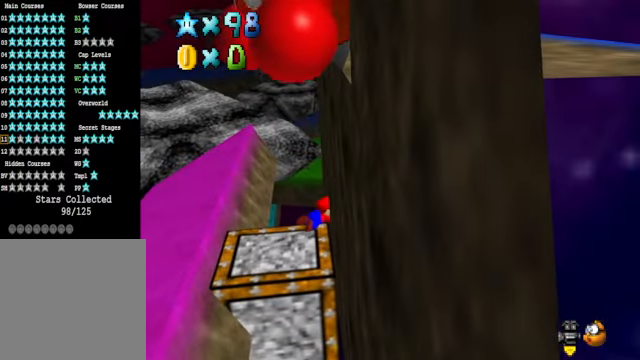
{"buttons": [], "left_stick": "right", "right_stick": "right", "events": [[167, "left_stick", "center"], [167, "right_stick", "down-right"], [300, "right_stick", "center"], [401, "right_stick", "right"], [434, "left_stick", "right"]]}
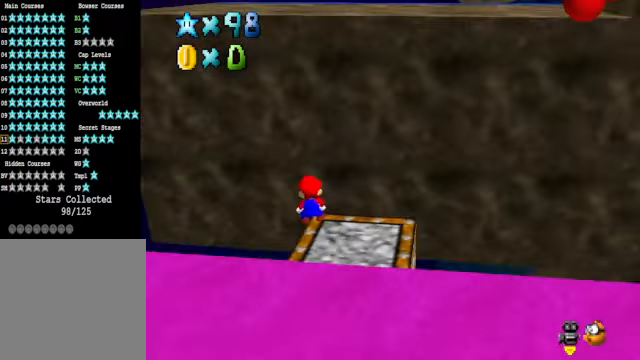
{"buttons": [], "left_stick": "right", "right_stick": "center", "events": [[67, "right_stick", "center"], [334, "right_stick", "right"], [501, "right_stick", "center"]]}
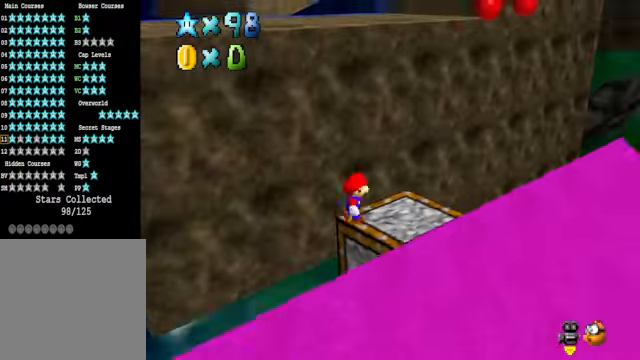
{"buttons": ["A"], "left_stick": "left", "right_stick": "center", "events": [[133, "right_stick", "right"], [267, "right_stick", "center"], [434, "left_stick", "left"], [467, "A", "down"]]}
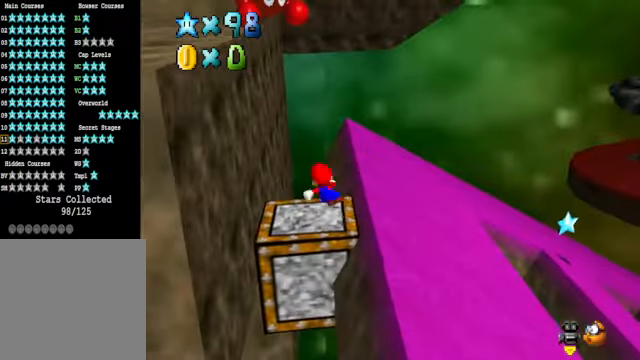
{"buttons": [], "left_stick": "left", "right_stick": "center", "events": [[501, "A", "up"]]}
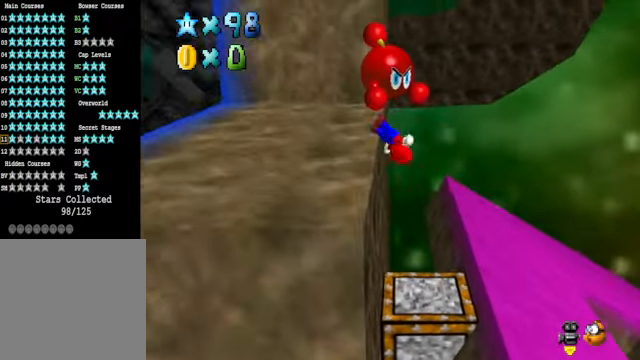
{"buttons": [], "left_stick": "left", "right_stick": "center", "events": [[234, "A", "down"], [300, "left_stick", "center"], [334, "A", "up"], [434, "left_stick", "left"]]}
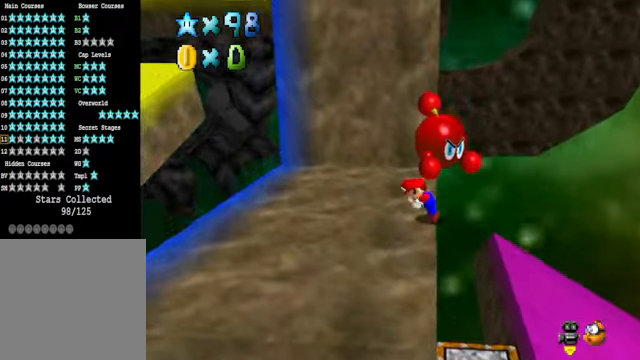
{"buttons": [], "left_stick": "up-left", "right_stick": "center", "events": [[33, "right_stick", "down-left"], [100, "left_stick", "up-left"], [200, "right_stick", "center"]]}
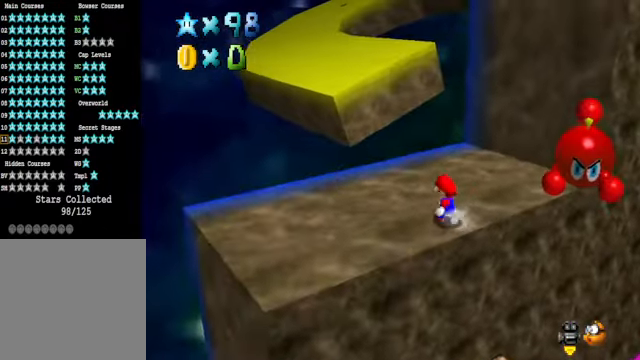
{"buttons": [], "left_stick": "up-left", "right_stick": "center", "events": [[334, "A", "down"], [334, "X", "down"], [434, "A", "up"], [434, "X", "up"]]}
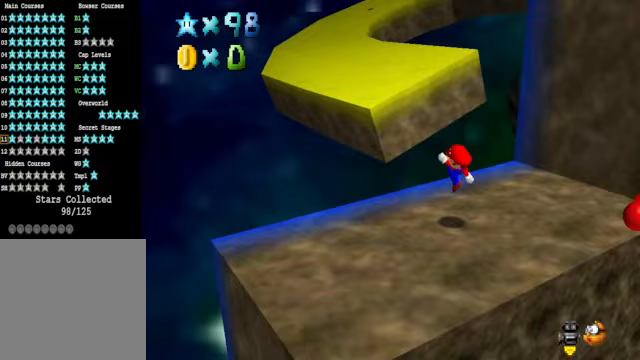
{"buttons": ["A"], "left_stick": "up", "right_stick": "center", "events": [[33, "left_stick", "up"], [234, "A", "down"]]}
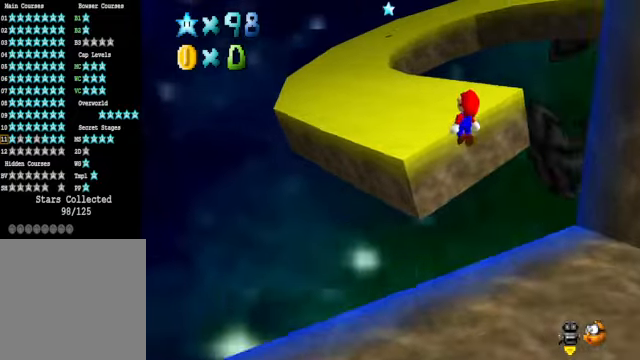
{"buttons": [], "left_stick": "up", "right_stick": "center", "events": [[33, "X", "down"], [367, "X", "up"], [434, "A", "up"]]}
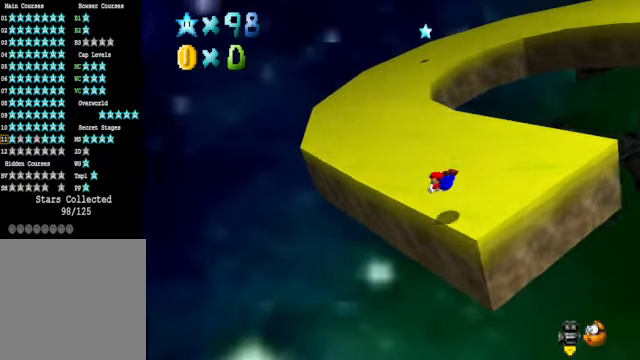
{"buttons": [], "left_stick": "up", "right_stick": "center", "events": [[167, "A", "down"], [267, "A", "up"]]}
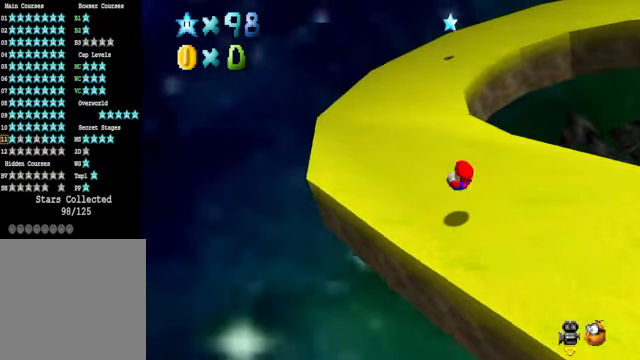
{"buttons": ["A", "X"], "left_stick": "up", "right_stick": "center", "events": [[300, "A", "down"], [334, "X", "down"]]}
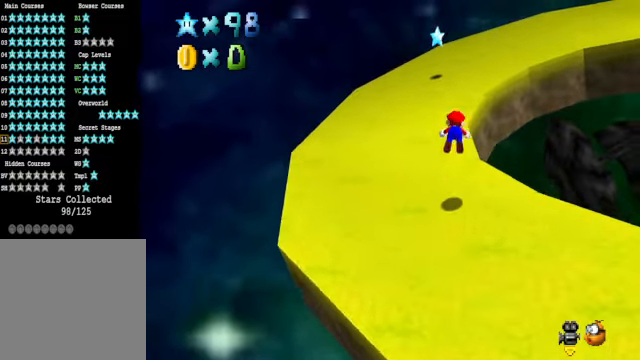
{"buttons": ["A"], "left_stick": "up-left", "right_stick": "center", "events": [[100, "A", "up"], [100, "X", "up"], [234, "right_stick", "down-right"], [367, "right_stick", "center"], [501, "A", "down"], [501, "left_stick", "up-left"]]}
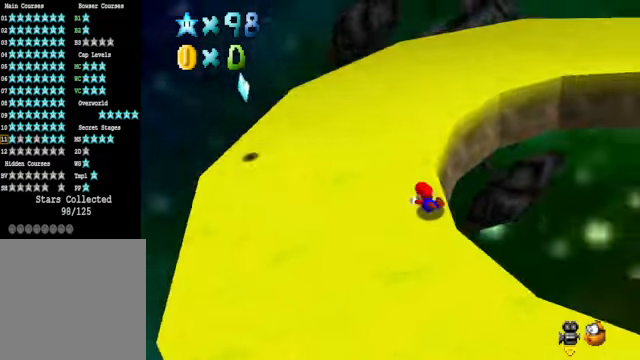
{"buttons": [], "left_stick": "up-left", "right_stick": "center", "events": [[67, "A", "up"], [200, "right_stick", "down-right"], [334, "right_stick", "center"]]}
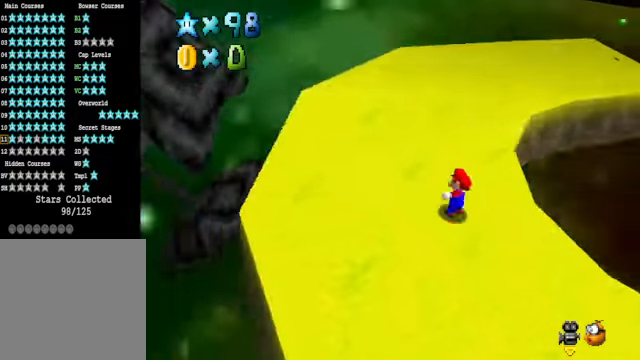
{"buttons": [], "left_stick": "up", "right_stick": "center", "events": [[100, "A", "down"], [100, "left_stick", "up"], [200, "A", "up"], [267, "X", "down"], [367, "X", "up"]]}
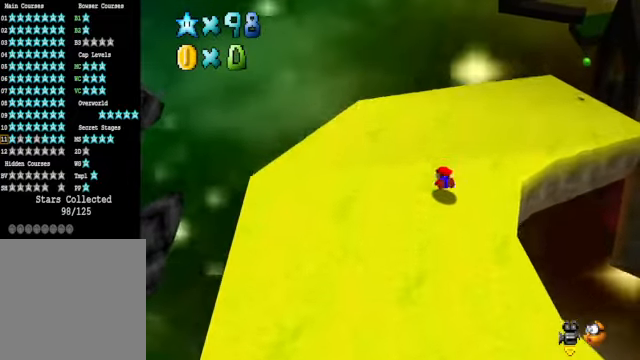
{"buttons": [], "left_stick": "up", "right_stick": "center", "events": [[33, "A", "down"], [100, "A", "up"], [234, "right_stick", "down-right"], [367, "right_stick", "center"]]}
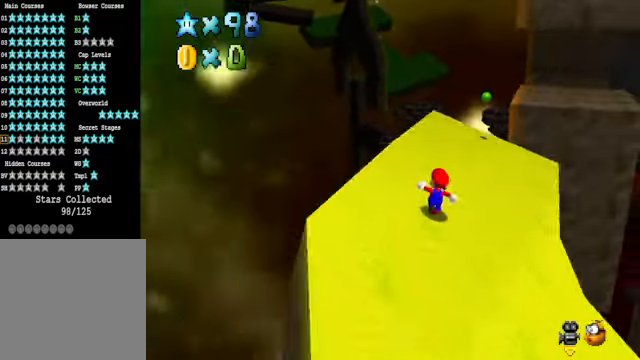
{"buttons": [], "left_stick": "up", "right_stick": "down-right", "events": [[167, "A", "down"], [300, "A", "up"], [467, "right_stick", "down-right"]]}
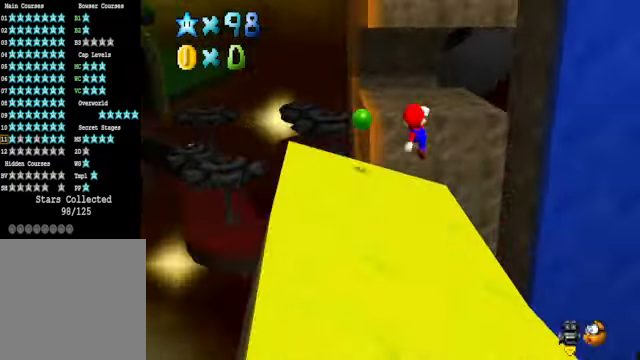
{"buttons": ["A"], "left_stick": "up-left", "right_stick": "center", "events": [[33, "left_stick", "up-left"], [167, "right_stick", "center"], [434, "A", "down"]]}
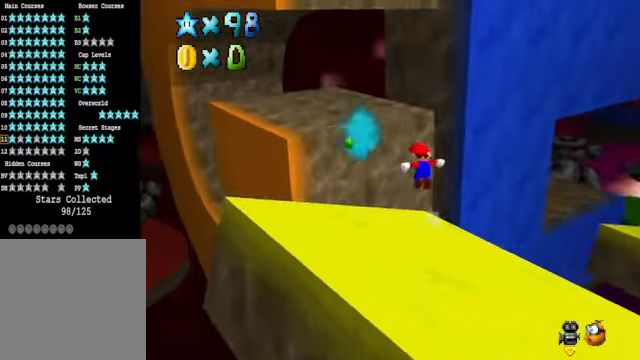
{"buttons": [], "left_stick": "right", "right_stick": "center", "events": [[267, "A", "up"], [468, "left_stick", "right"]]}
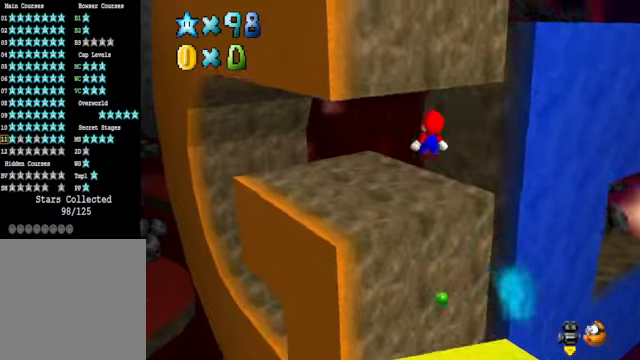
{"buttons": [], "left_stick": "up-right", "right_stick": "center", "events": [[133, "right_stick", "down-left"], [200, "left_stick", "up"], [300, "right_stick", "center"], [400, "left_stick", "up-right"]]}
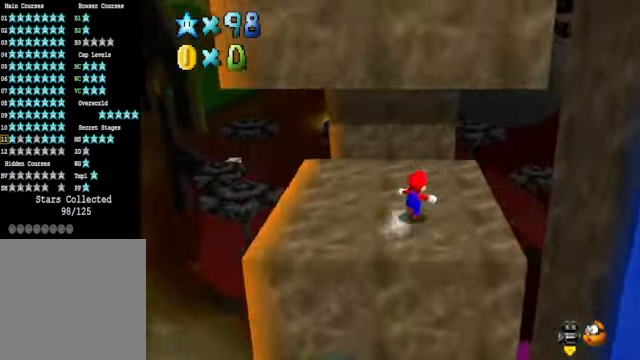
{"buttons": ["A"], "left_stick": "right", "right_stick": "center", "events": [[33, "left_stick", "right"], [267, "A", "down"]]}
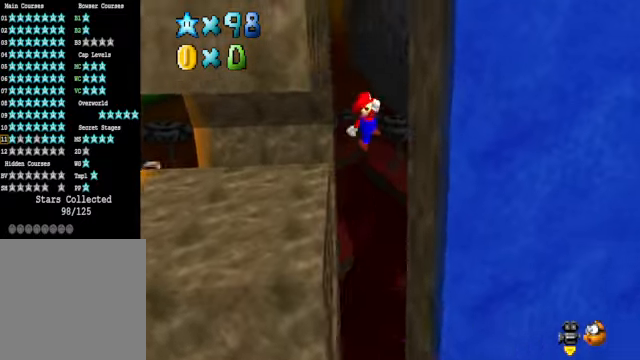
{"buttons": [], "left_stick": "up-left", "right_stick": "center", "events": [[66, "A", "up"], [233, "A", "down"], [233, "left_stick", "up-left"], [400, "A", "up"]]}
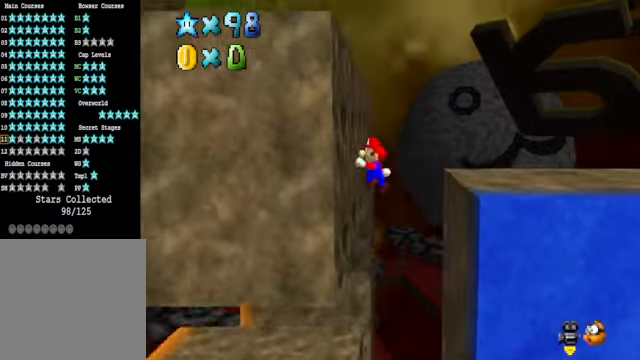
{"buttons": [], "left_stick": "center", "right_stick": "center", "events": [[34, "A", "down"], [101, "left_stick", "up-right"], [167, "A", "up"], [301, "left_stick", "center"]]}
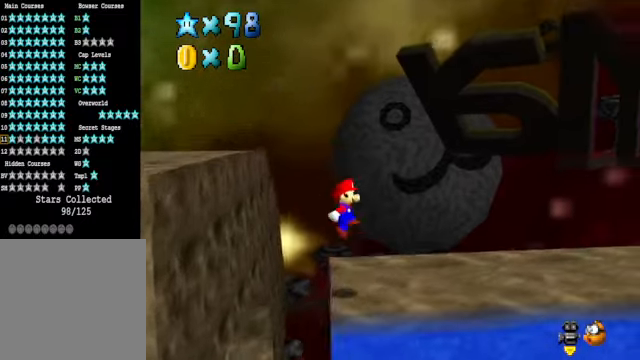
{"buttons": [], "left_stick": "left", "right_stick": "center", "events": [[234, "left_stick", "left"]]}